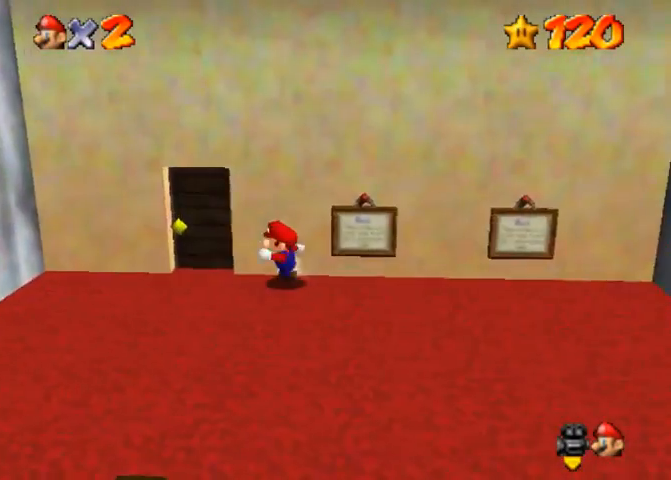
Gameplay with a controller (PlayStation layout); each line is a JSON object with the inputs held at the frame after it. "events" lists button and stick changes between this image and that frame as [ms after this image, input, new state], when the widget could be followed in between. Not read: L3 R3.
{"buttons": [], "left_stick": "up", "right_stick": "center", "events": [[367, "left_stick", "up-left"], [467, "left_stick", "up"]]}
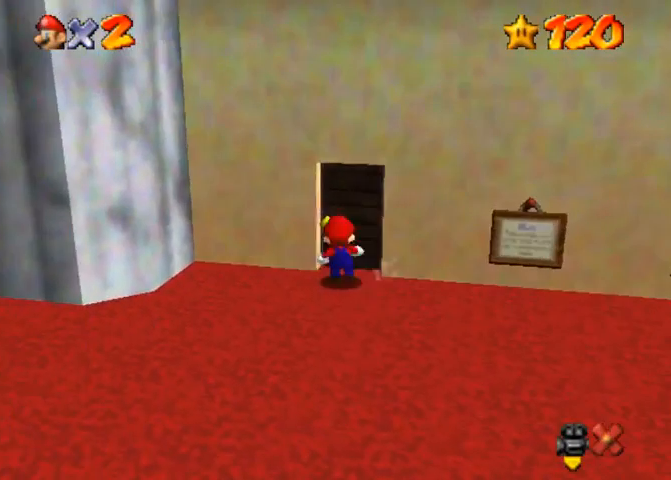
{"buttons": [], "left_stick": "center", "right_stick": "center", "events": [[233, "left_stick", "center"]]}
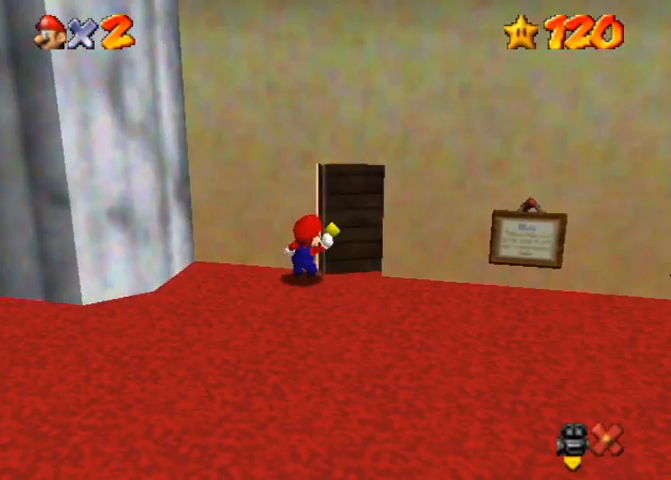
{"buttons": [], "left_stick": "center", "right_stick": "center", "events": []}
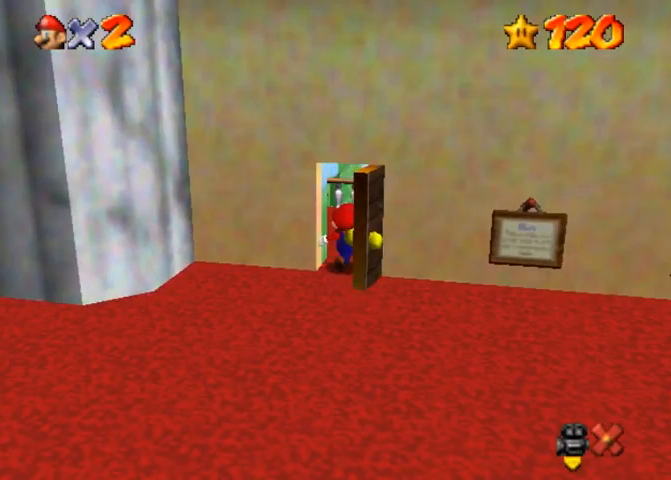
{"buttons": [], "left_stick": "up", "right_stick": "center", "events": [[300, "left_stick", "up"]]}
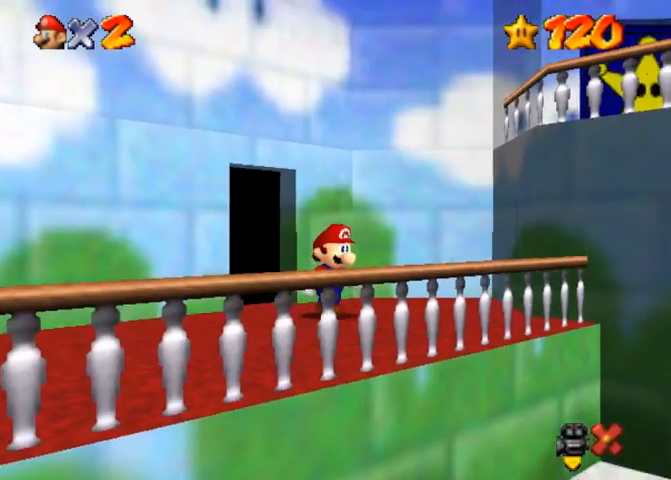
{"buttons": [], "left_stick": "up", "right_stick": "center", "events": []}
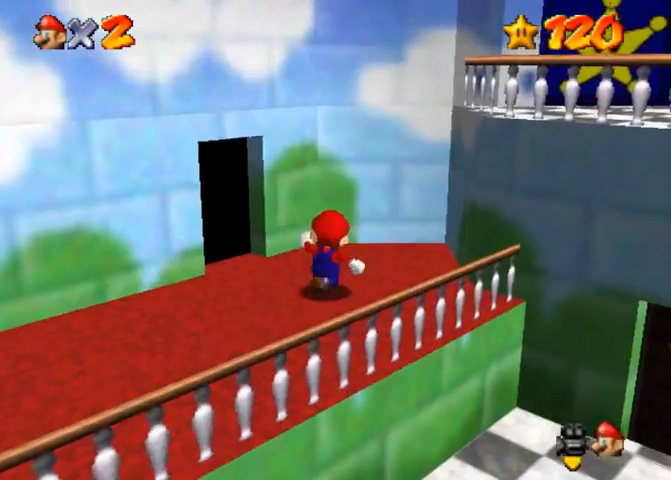
{"buttons": [], "left_stick": "up", "right_stick": "center", "events": [[267, "R1", "down"], [300, "CROSS", "down"], [433, "CROSS", "up"], [467, "R1", "up"]]}
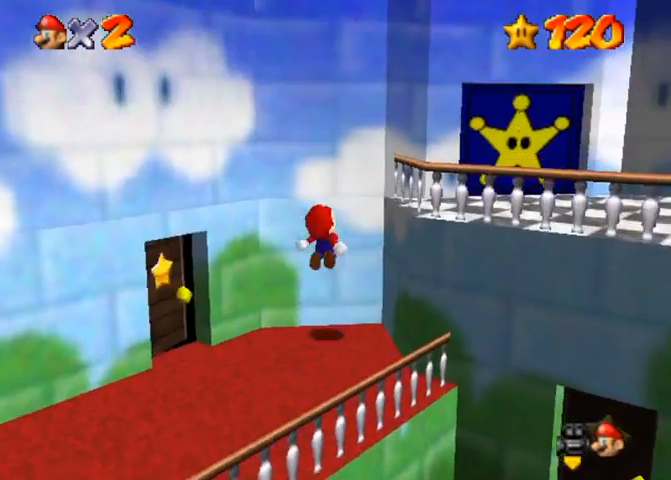
{"buttons": ["CROSS"], "left_stick": "up-right", "right_stick": "center", "events": [[167, "CROSS", "down"], [167, "left_stick", "up-right"]]}
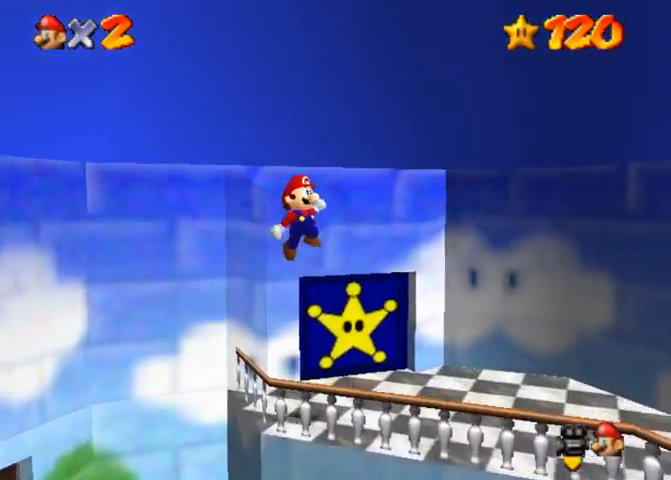
{"buttons": [], "left_stick": "up-right", "right_stick": "center", "events": [[167, "SQUARE", "down"], [233, "CROSS", "up"], [367, "SQUARE", "up"]]}
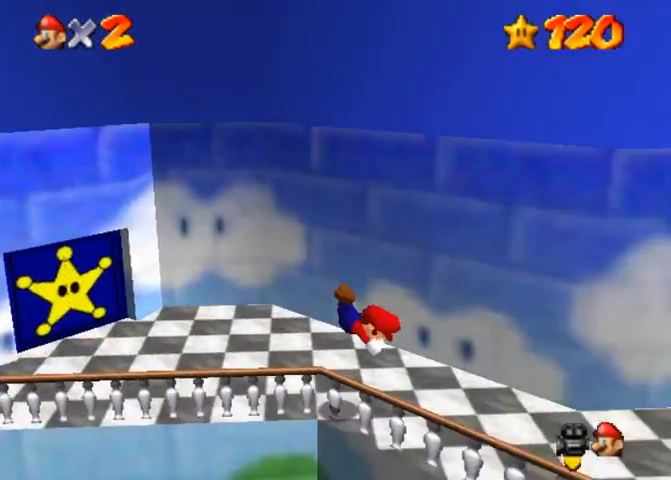
{"buttons": [], "left_stick": "up-right", "right_stick": "center", "events": [[167, "SQUARE", "down"], [200, "CROSS", "down"], [233, "SQUARE", "up"], [333, "CROSS", "up"]]}
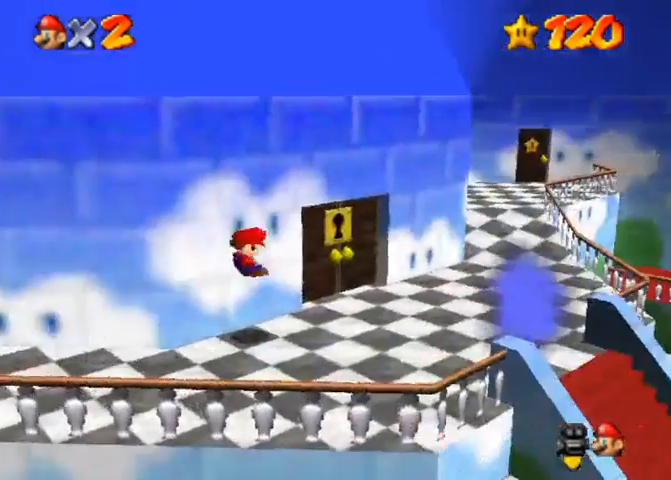
{"buttons": [], "left_stick": "up", "right_stick": "center", "events": [[67, "left_stick", "up"]]}
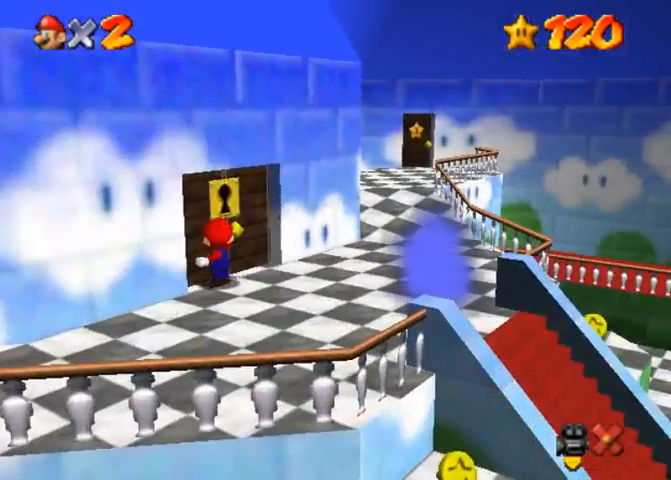
{"buttons": [], "left_stick": "center", "right_stick": "center", "events": [[233, "left_stick", "center"]]}
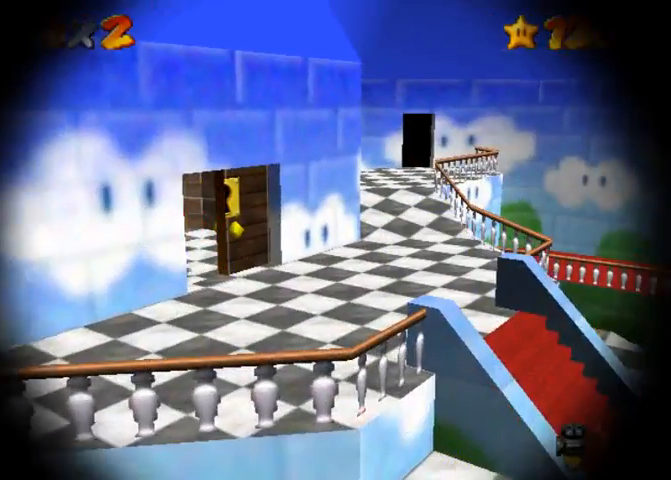
{"buttons": [], "left_stick": "up", "right_stick": "center", "events": [[233, "left_stick", "up"]]}
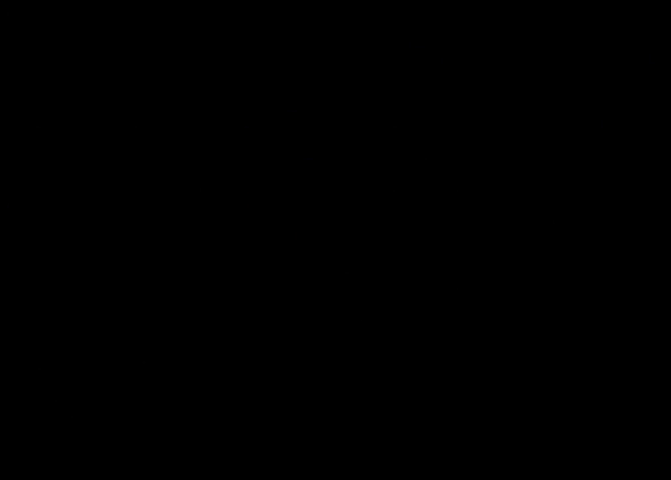
{"buttons": [], "left_stick": "up", "right_stick": "center", "events": []}
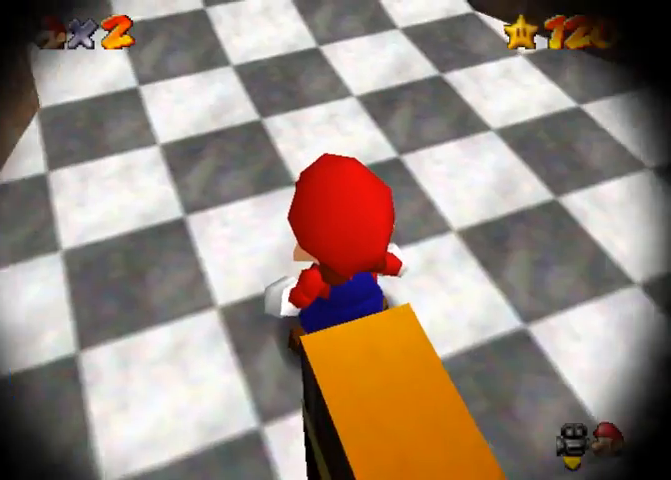
{"buttons": [], "left_stick": "up", "right_stick": "center", "events": []}
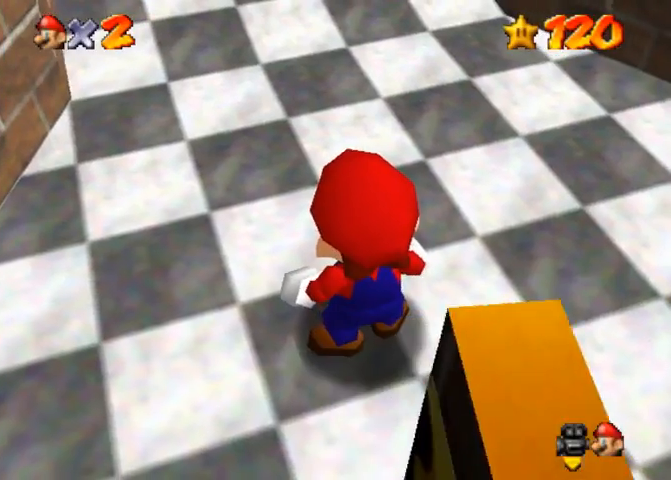
{"buttons": [], "left_stick": "up", "right_stick": "center", "events": [[233, "right_stick", "up"], [300, "right_stick", "center"]]}
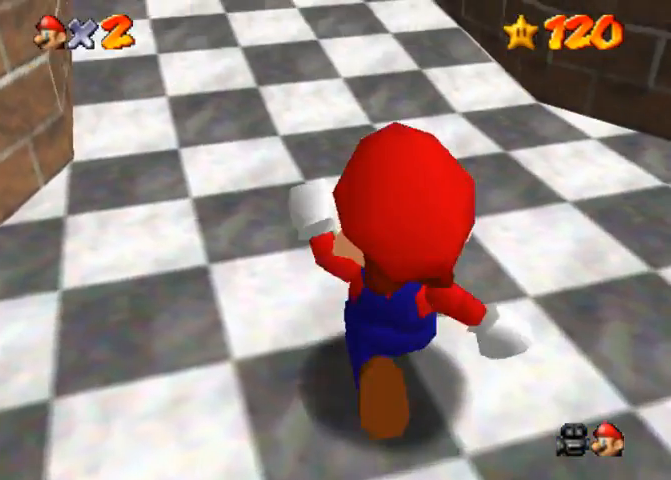
{"buttons": [], "left_stick": "up", "right_stick": "center", "events": []}
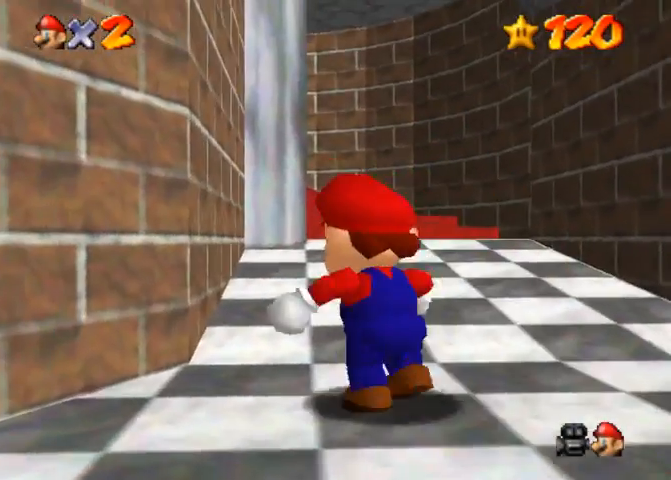
{"buttons": [], "left_stick": "up", "right_stick": "center", "events": [[33, "CROSS", "down"], [67, "SQUARE", "down"], [133, "SQUARE", "up"], [200, "CROSS", "up"]]}
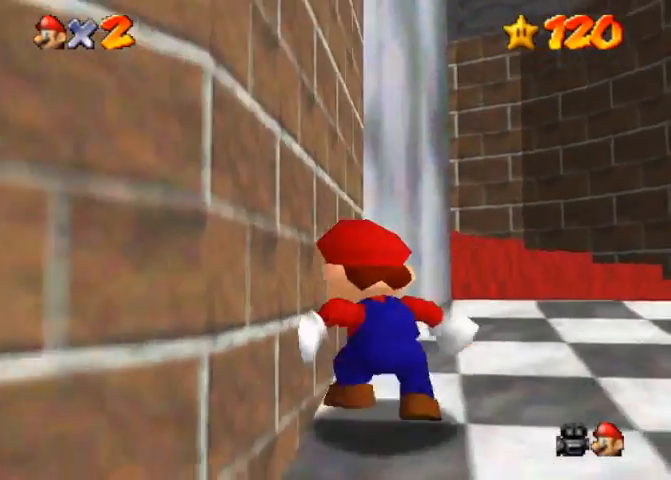
{"buttons": [], "left_stick": "up-right", "right_stick": "center", "events": [[67, "CROSS", "down"], [67, "left_stick", "down"], [267, "left_stick", "down-left"], [400, "CROSS", "up"], [433, "left_stick", "up"], [500, "left_stick", "up-right"]]}
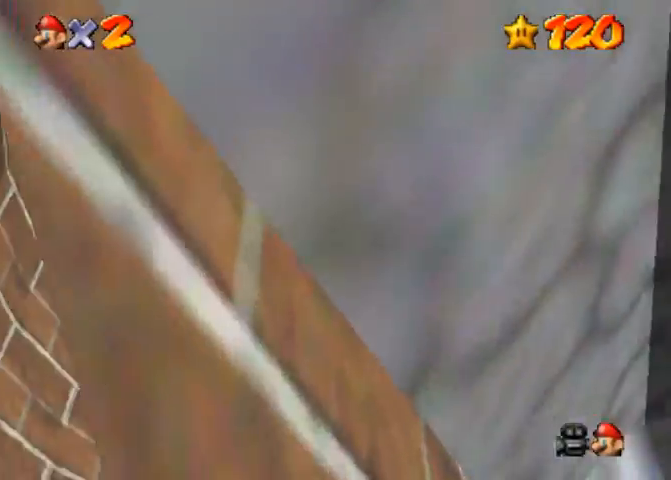
{"buttons": [], "left_stick": "right", "right_stick": "center", "events": [[133, "left_stick", "right"]]}
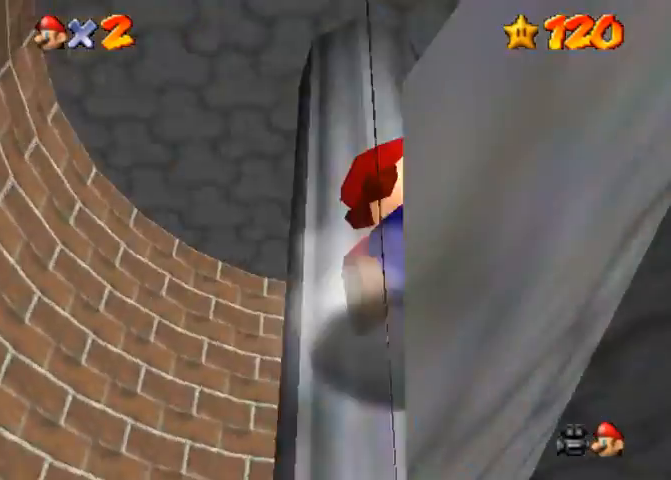
{"buttons": [], "left_stick": "up", "right_stick": "center", "events": [[200, "left_stick", "up-right"], [300, "left_stick", "up"]]}
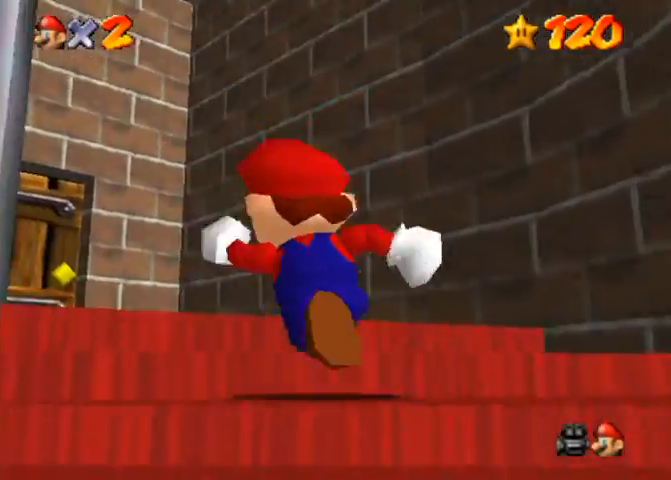
{"buttons": [], "left_stick": "up", "right_stick": "center", "events": []}
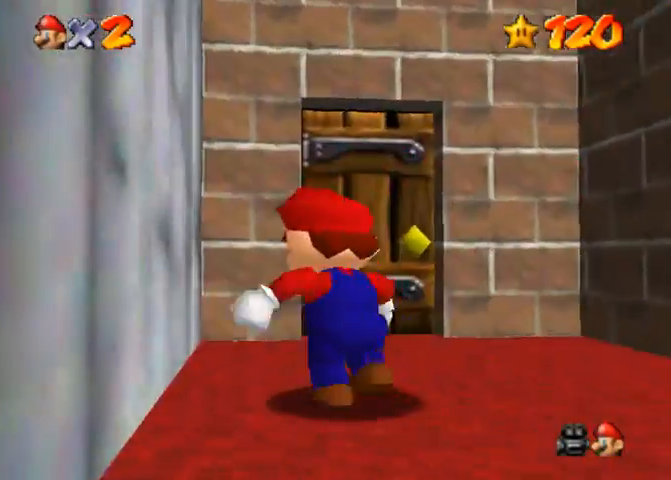
{"buttons": [], "left_stick": "up", "right_stick": "center", "events": [[233, "left_stick", "up-right"], [500, "left_stick", "up"]]}
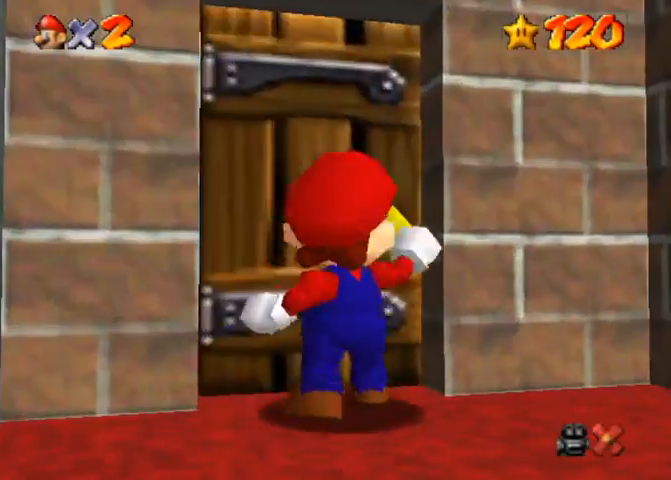
{"buttons": [], "left_stick": "right", "right_stick": "center", "events": [[133, "left_stick", "center"], [367, "left_stick", "right"]]}
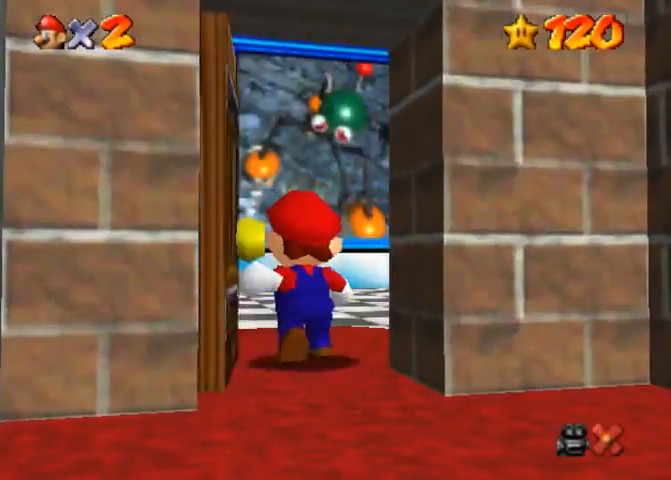
{"buttons": [], "left_stick": "right", "right_stick": "down-left", "events": [[267, "right_stick", "down-left"]]}
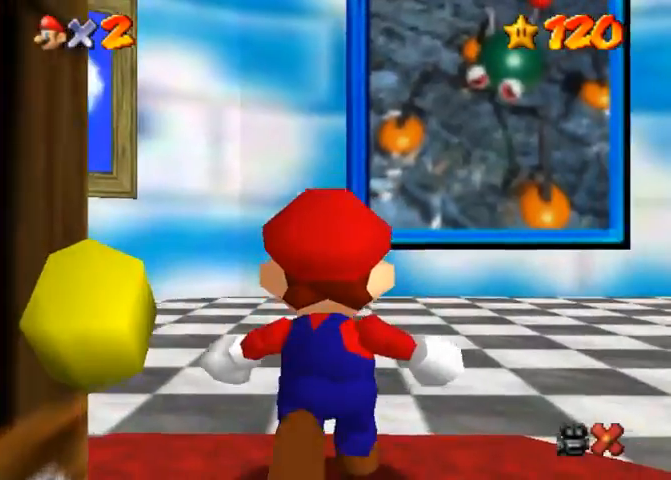
{"buttons": [], "left_stick": "right", "right_stick": "down-left", "events": []}
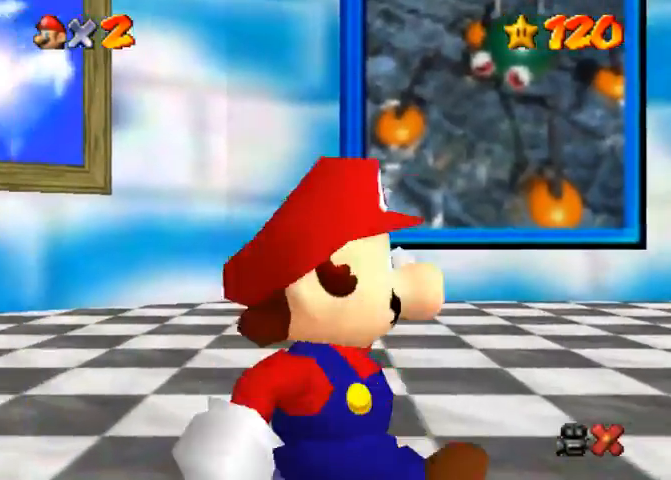
{"buttons": [], "left_stick": "up-right", "right_stick": "down-left", "events": [[100, "right_stick", "center"], [267, "CROSS", "down"], [267, "SQUARE", "down"], [400, "CROSS", "up"], [400, "SQUARE", "up"], [433, "left_stick", "up-right"], [433, "right_stick", "down-left"]]}
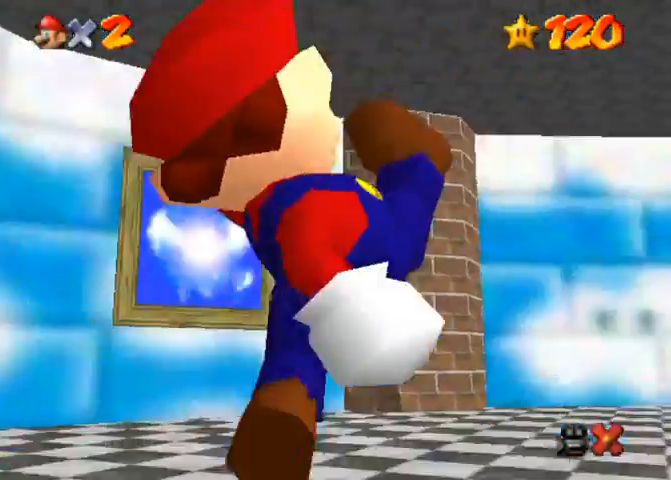
{"buttons": [], "left_stick": "up-right", "right_stick": "down-left", "events": []}
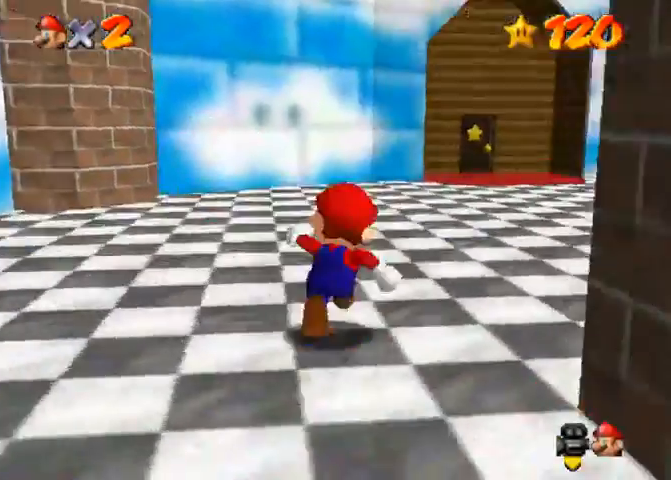
{"buttons": ["R1"], "left_stick": "up-right", "right_stick": "down-left", "events": [[300, "R1", "down"], [367, "CROSS", "down"], [433, "CROSS", "up"]]}
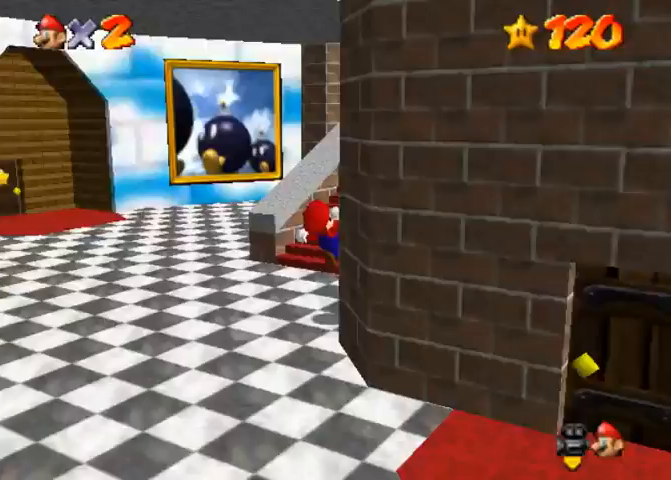
{"buttons": [], "left_stick": "up", "right_stick": "down-left", "events": [[100, "R1", "up"], [267, "left_stick", "up"]]}
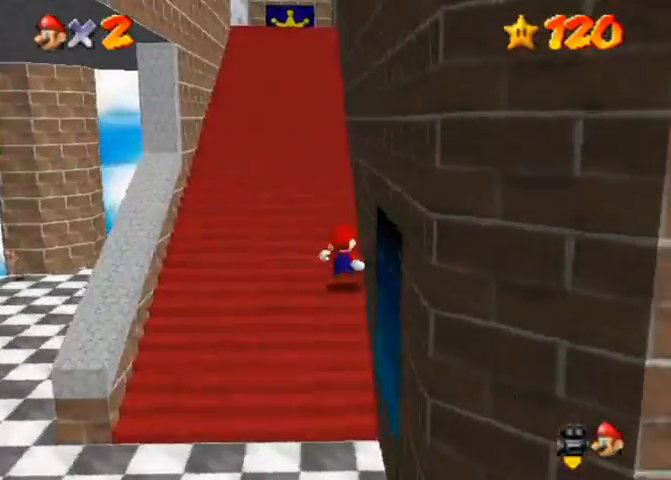
{"buttons": ["CROSS"], "left_stick": "up", "right_stick": "center", "events": [[300, "right_stick", "center"], [367, "SQUARE", "down"], [433, "CROSS", "down"], [467, "SQUARE", "up"]]}
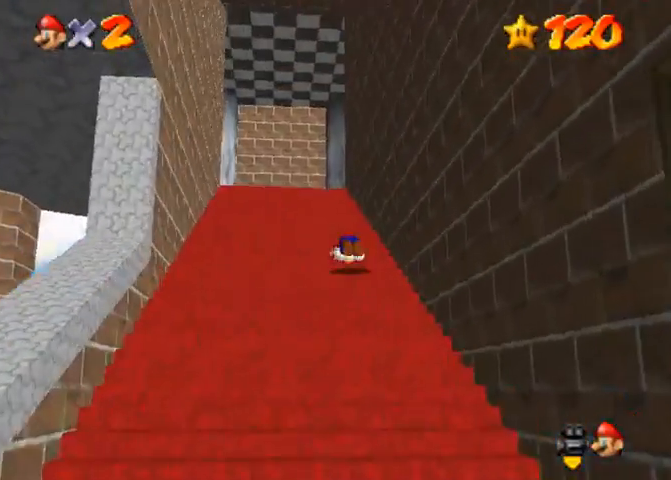
{"buttons": ["SQUARE"], "left_stick": "up", "right_stick": "center", "events": [[67, "CROSS", "up"], [200, "SQUARE", "down"], [233, "CROSS", "down"], [267, "SQUARE", "up"], [367, "CROSS", "up"], [467, "SQUARE", "down"]]}